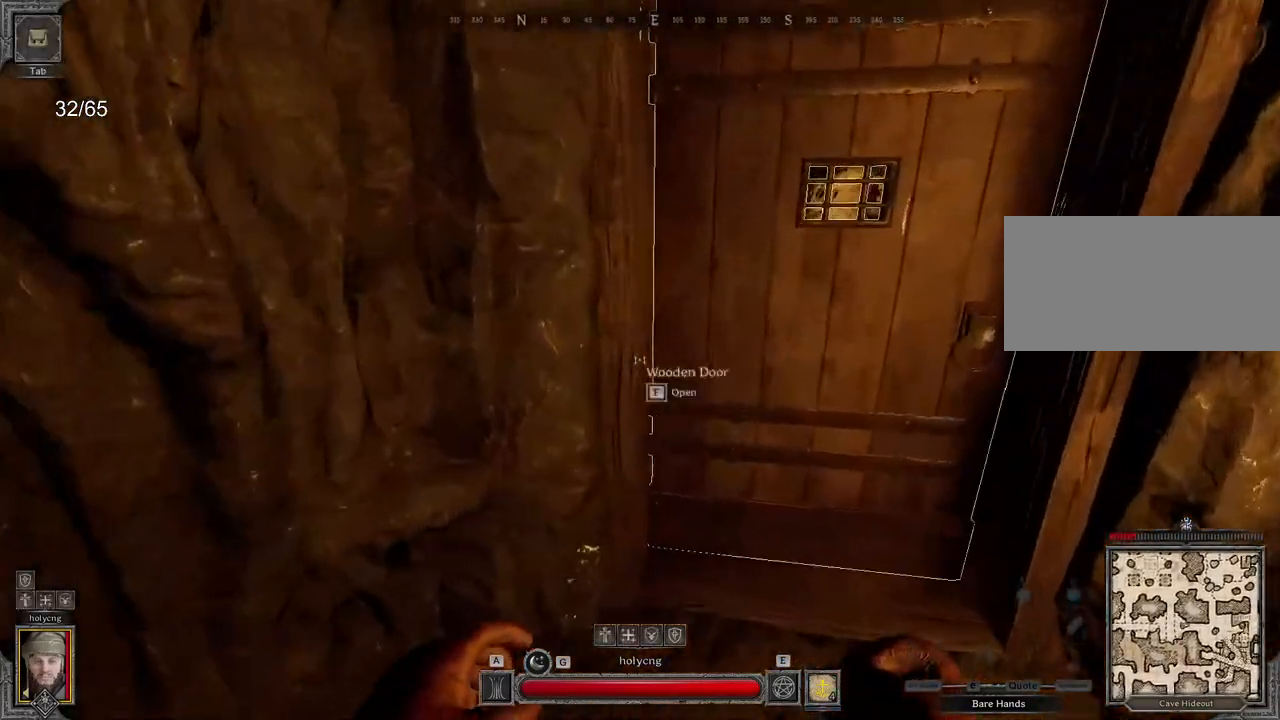
Gameplay with keyboard and mouse; each line is a JSON object with the keys and mouse buttons held at the frame after it. "events" lists presses ("down") and releases ("up") of "a", "ctrl", "d", "e", "q", "s", "shift", "space", "z", "mouse_left", "mouse_wheel", "mouse_right", "mouse_mb4" and "mouse_mb5" between this image and that frame as [ms after this image, input, new state], when the widget could be followed in between. "mouse_left", "mouse_wheel", "mouse_right", "mouse_mb4", "mouse_mb5" = the "left", "wheel", "right", "mb4", "mb5" buttons of the "mouse" list. No other keys are recorded. "wheel" means that the mouse wheel is clicked or scrolled. Mouse movement is not recorded.
{"keys": ["z"], "mouse": [], "events": [[233, "d", "up"]]}
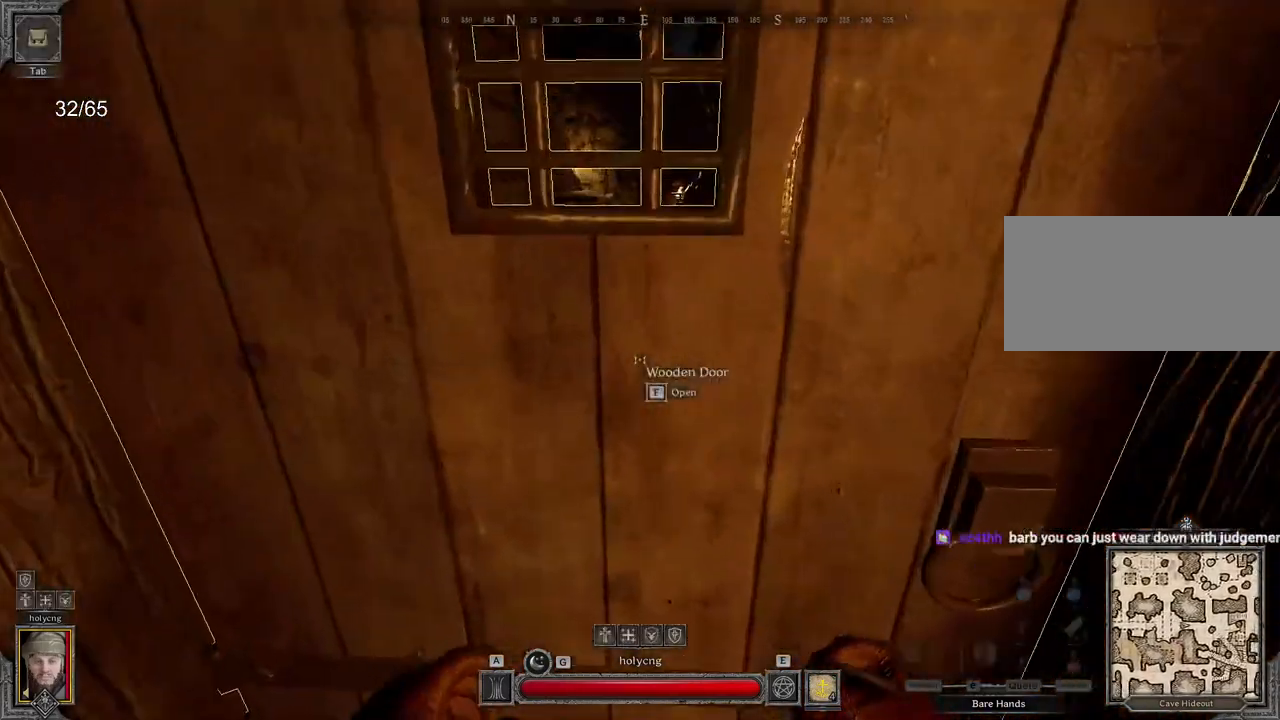
{"keys": [], "mouse": [], "events": [[200, "z", "up"]]}
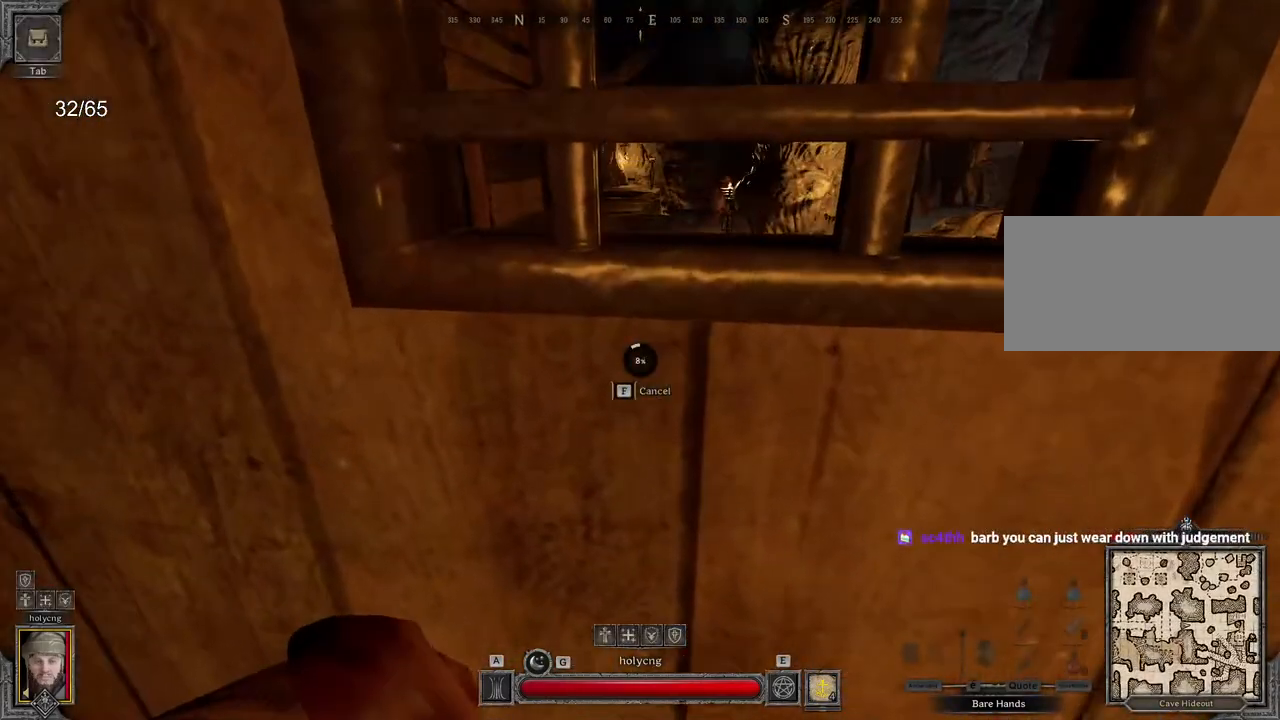
{"keys": [], "mouse": [], "events": []}
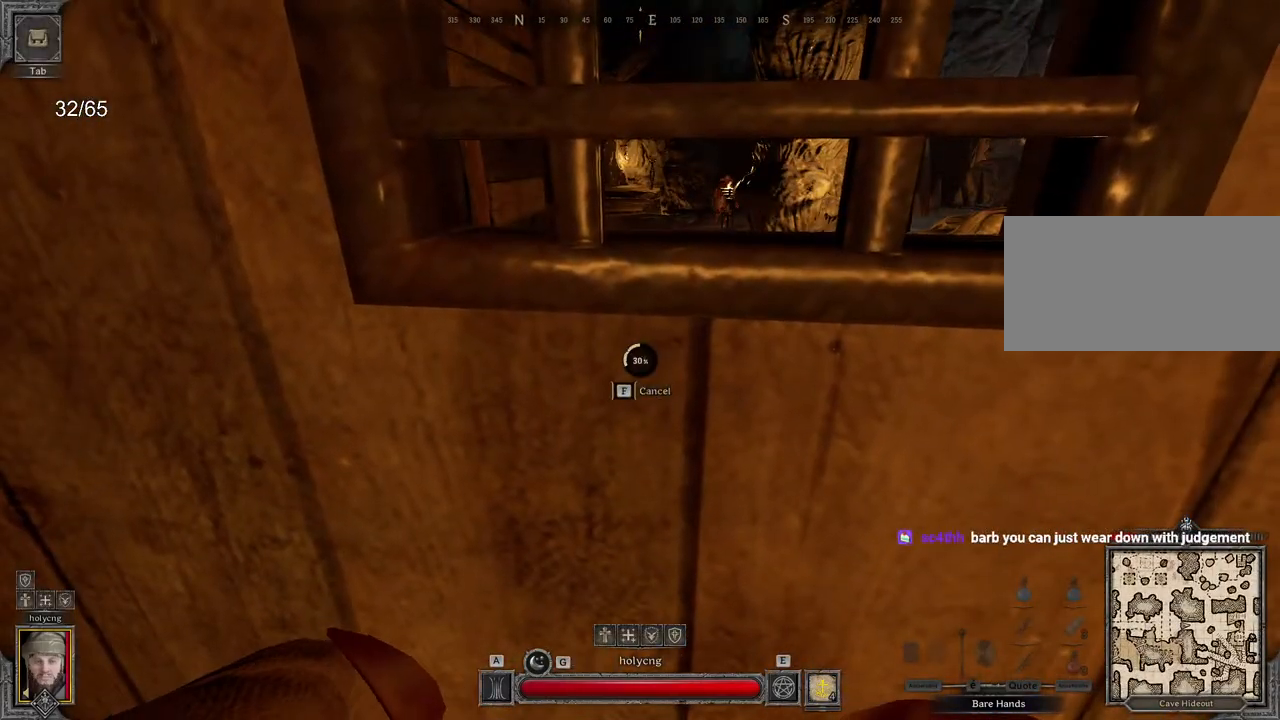
{"keys": [], "mouse": [], "events": []}
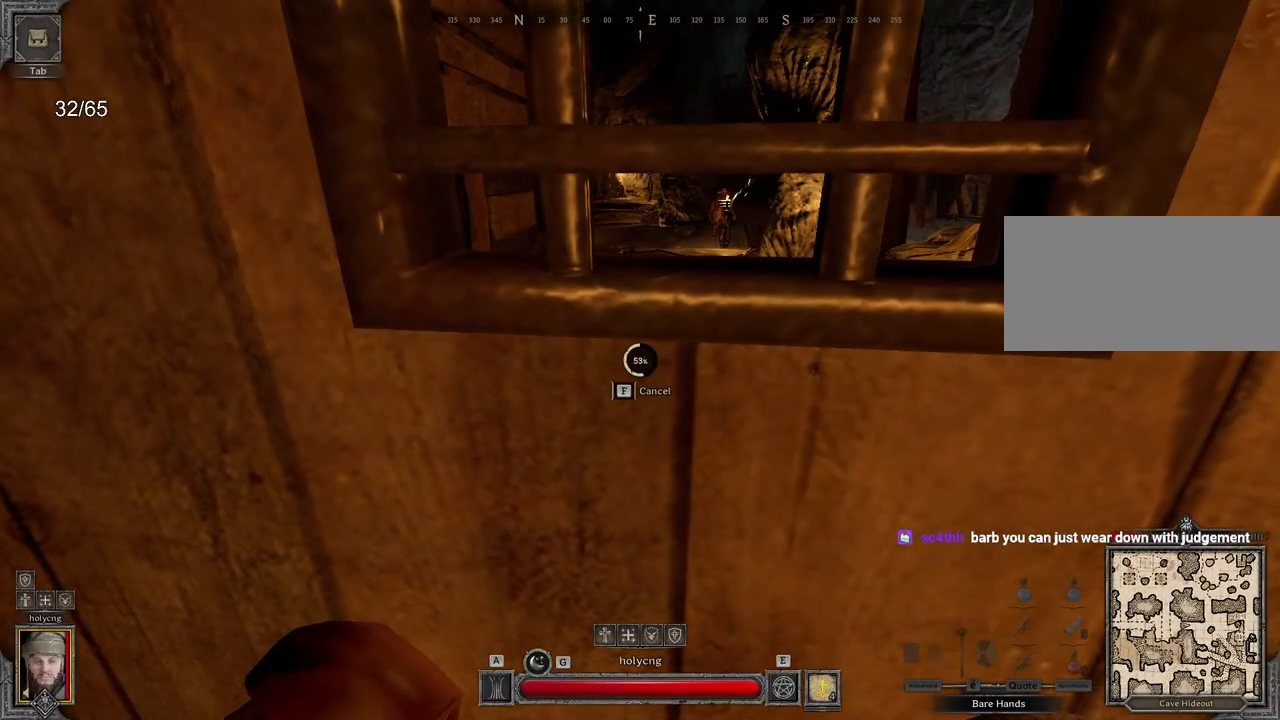
{"keys": [], "mouse": [], "events": []}
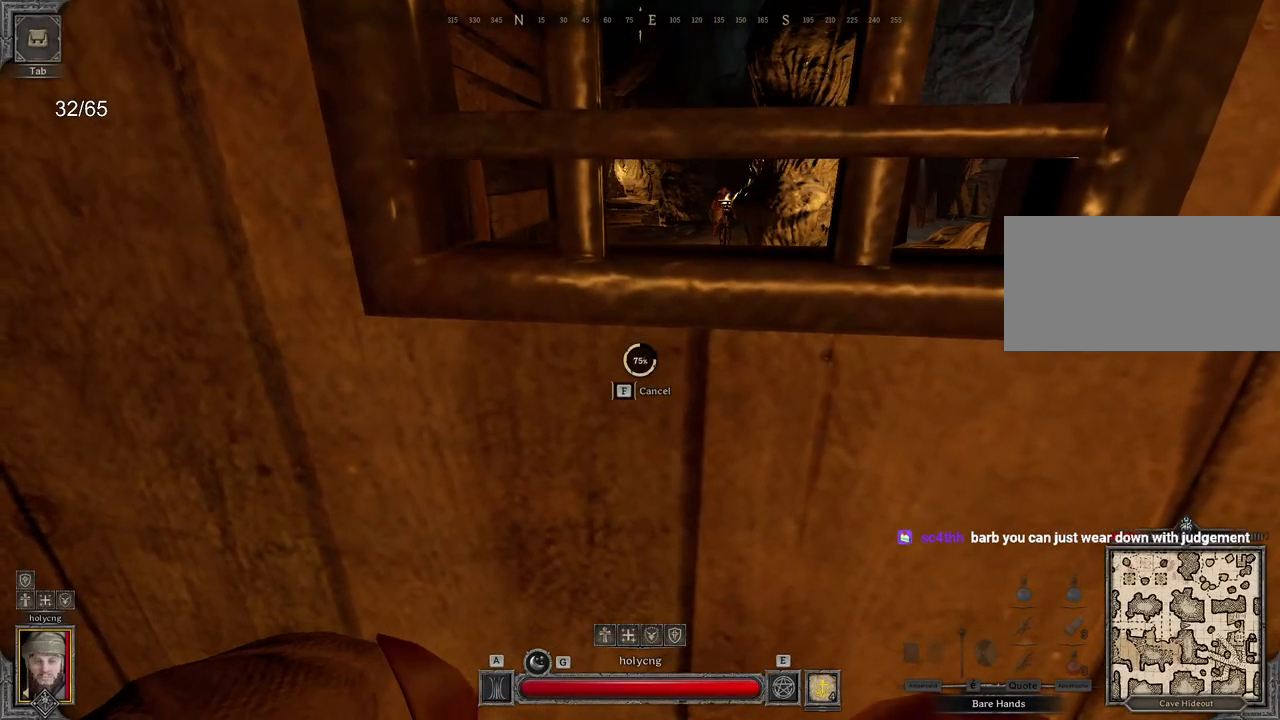
{"keys": [], "mouse": [], "events": []}
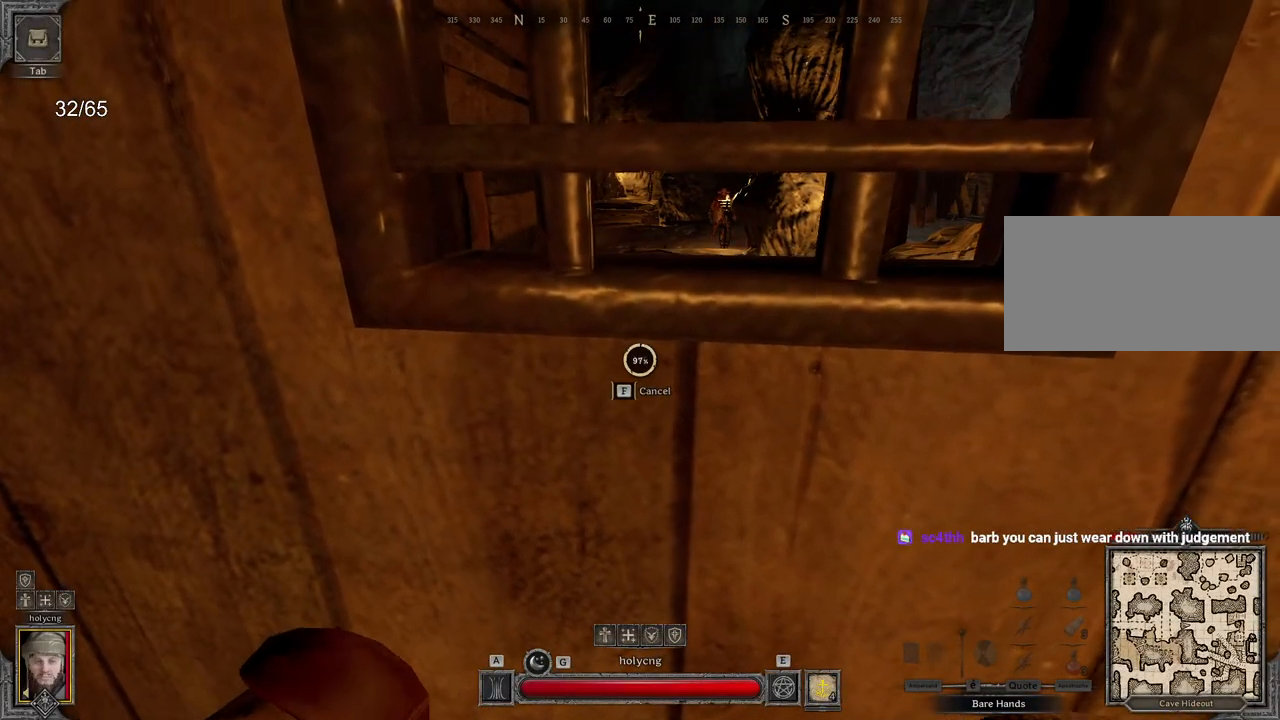
{"keys": [], "mouse": [], "events": []}
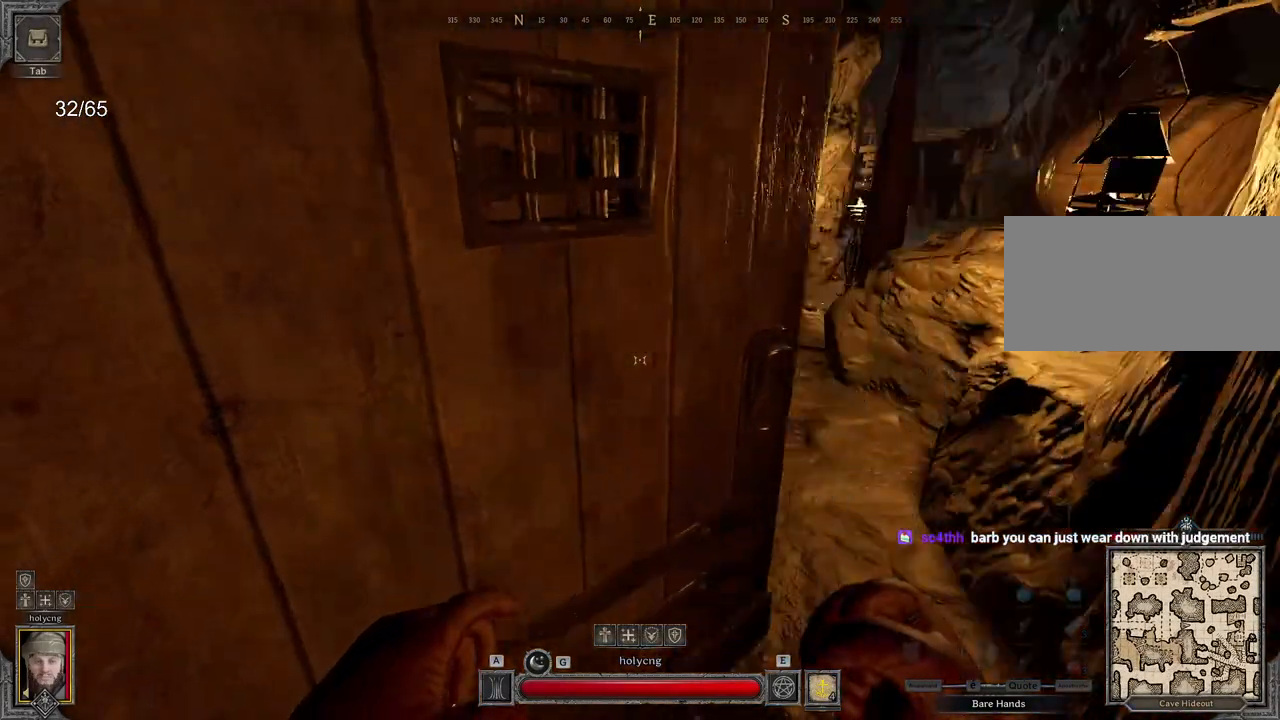
{"keys": [], "mouse": [], "events": []}